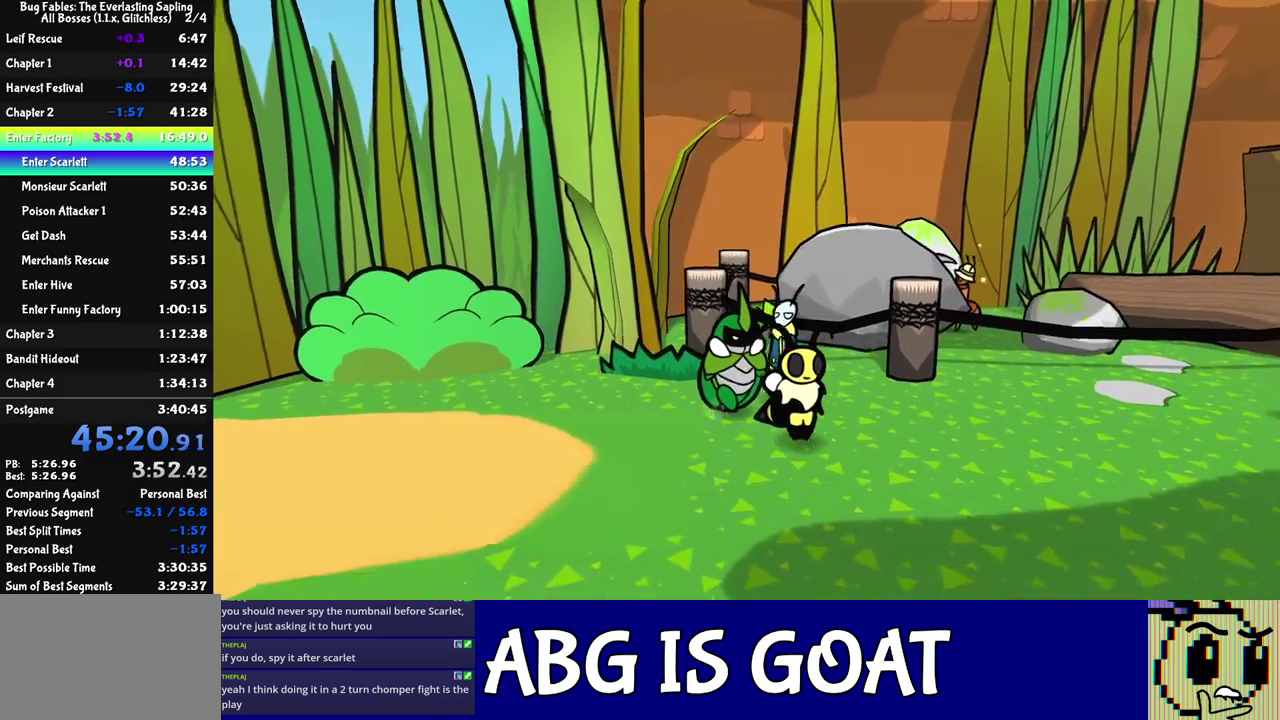
Gameplay with a controller (Nintendo layout); each line is a JSON object with the inputs held at the frame after it. "events" lists button and stick changes between this image and that frame as [ms after this image, input, new state], when the widget could be followed in between. Not read: L3 R3.
{"buttons": [], "left_stick": "right", "events": []}
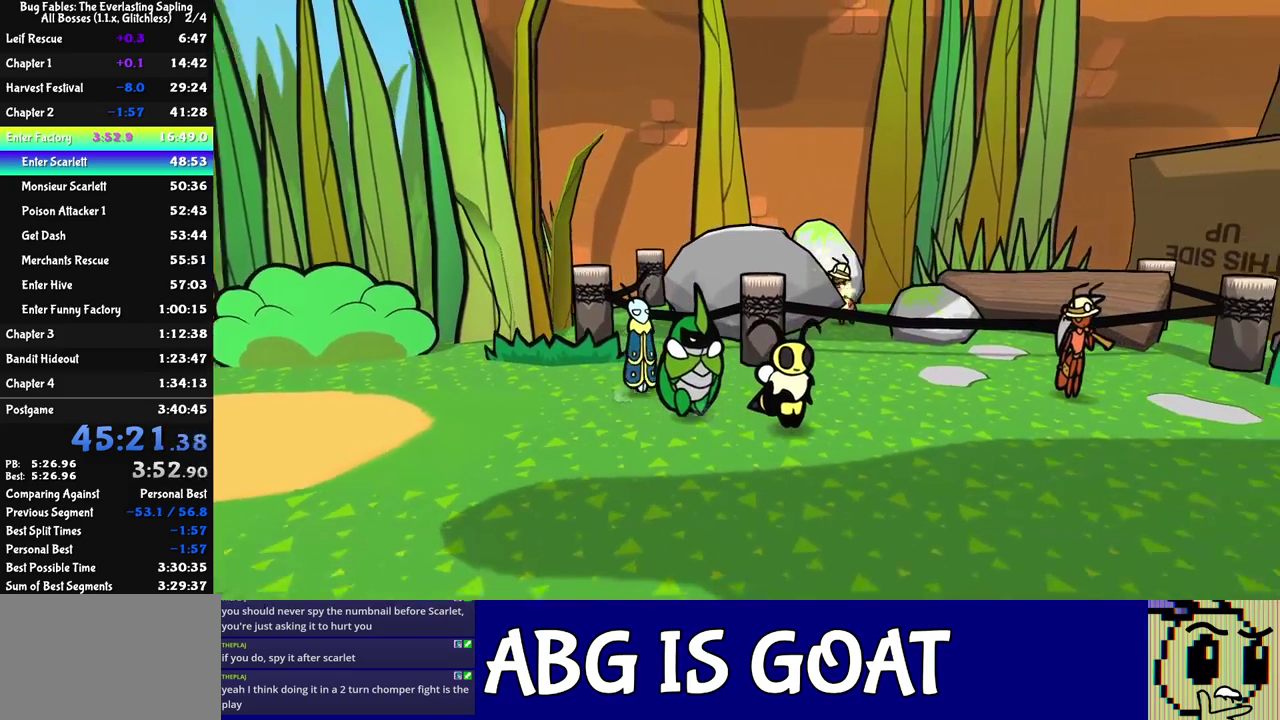
{"buttons": [], "left_stick": "right", "events": []}
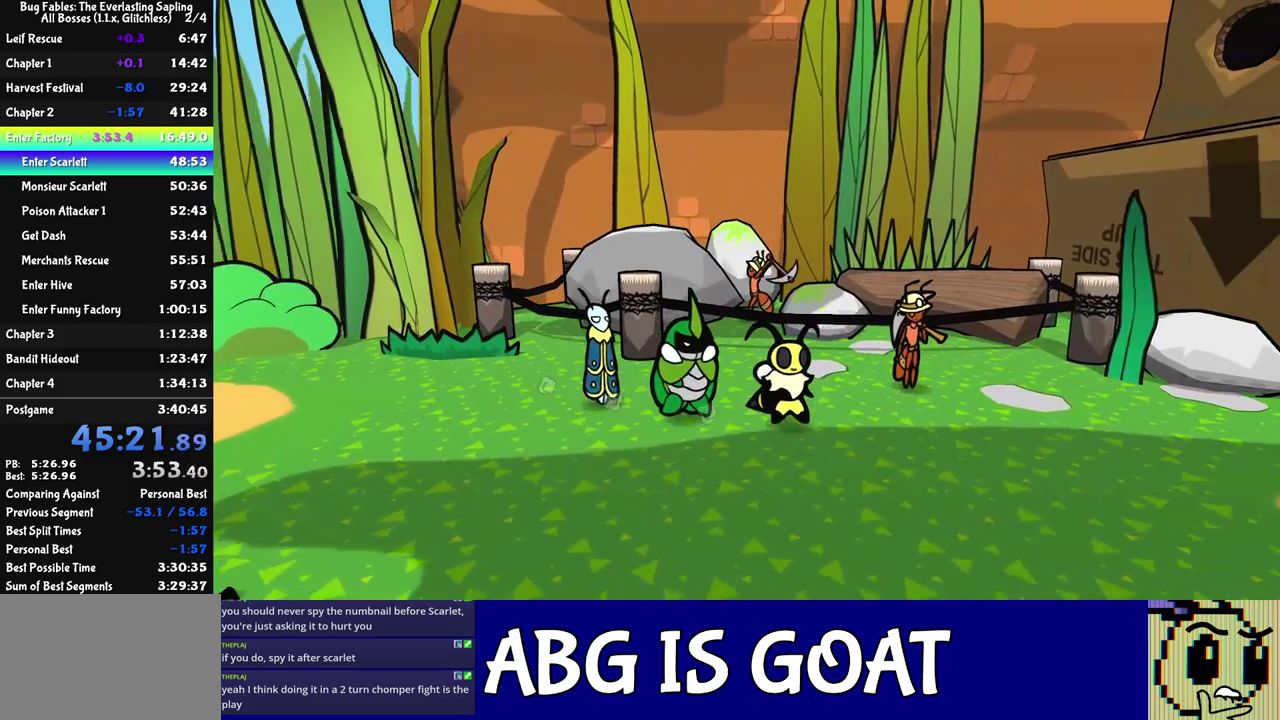
{"buttons": [], "left_stick": "right", "events": []}
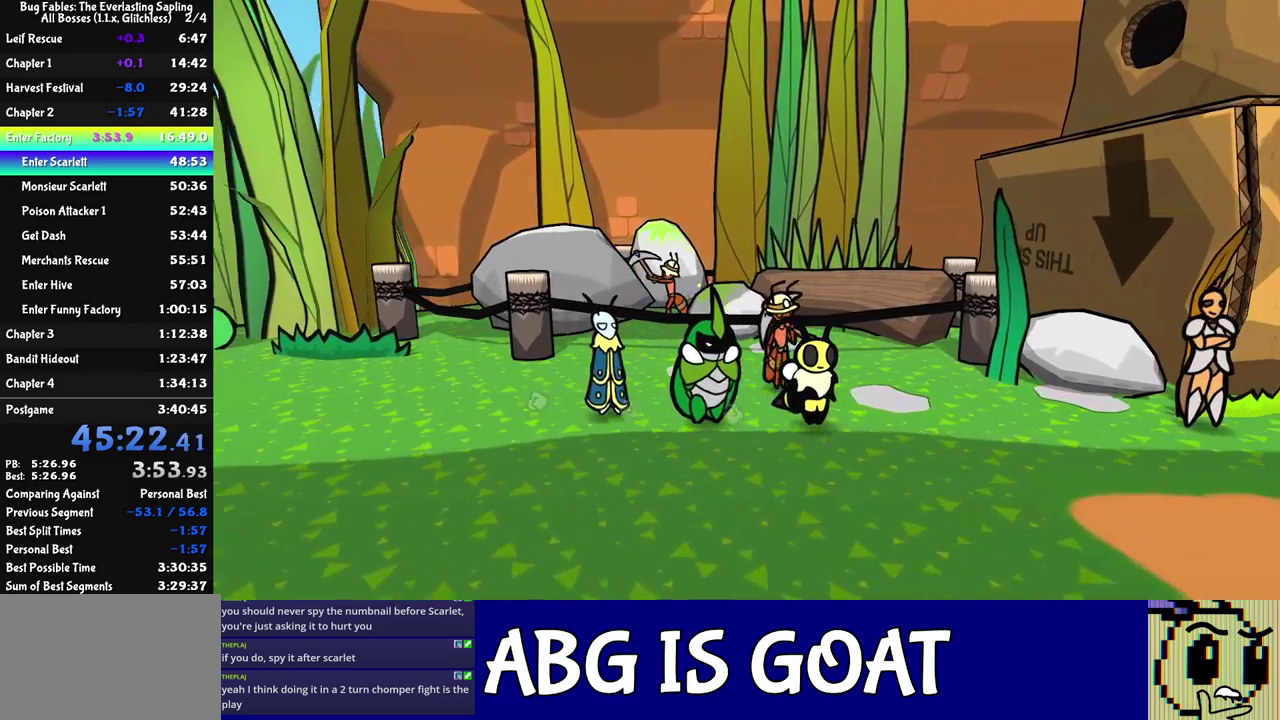
{"buttons": [], "left_stick": "right", "events": []}
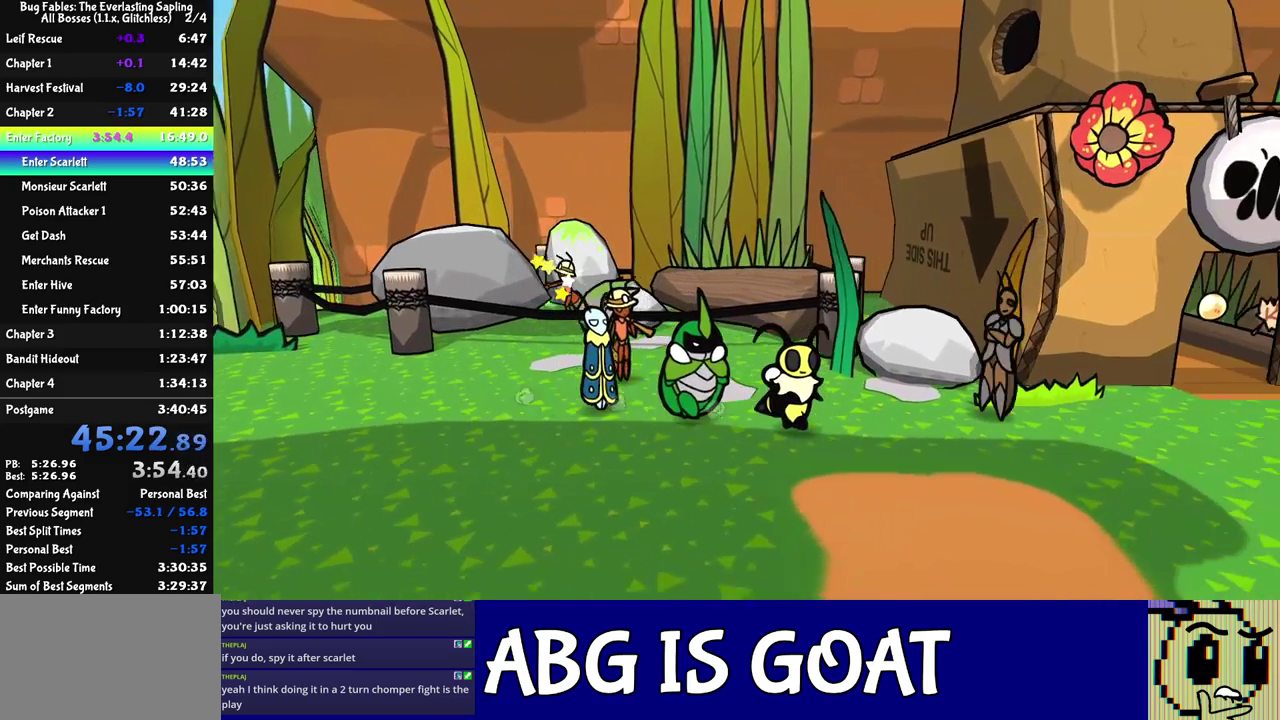
{"buttons": [], "left_stick": "down-right", "events": [[150, "left_stick", "down-right"]]}
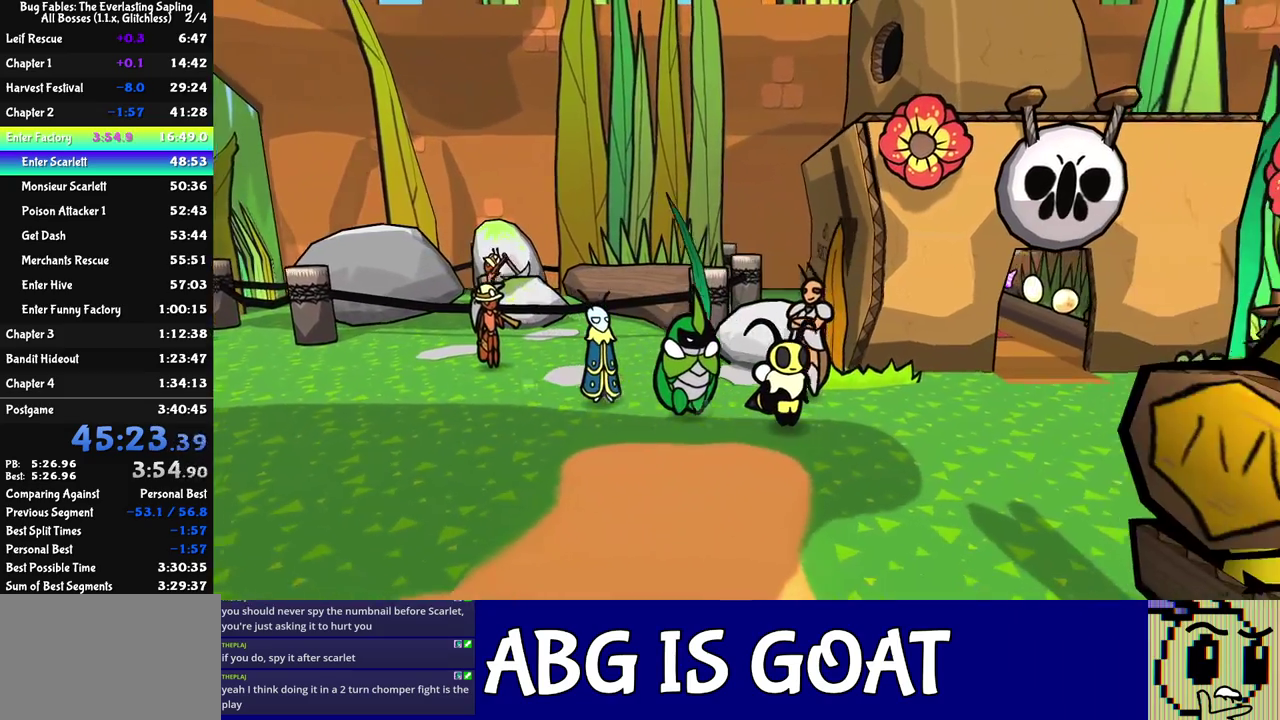
{"buttons": [], "left_stick": "right", "events": [[17, "left_stick", "right"]]}
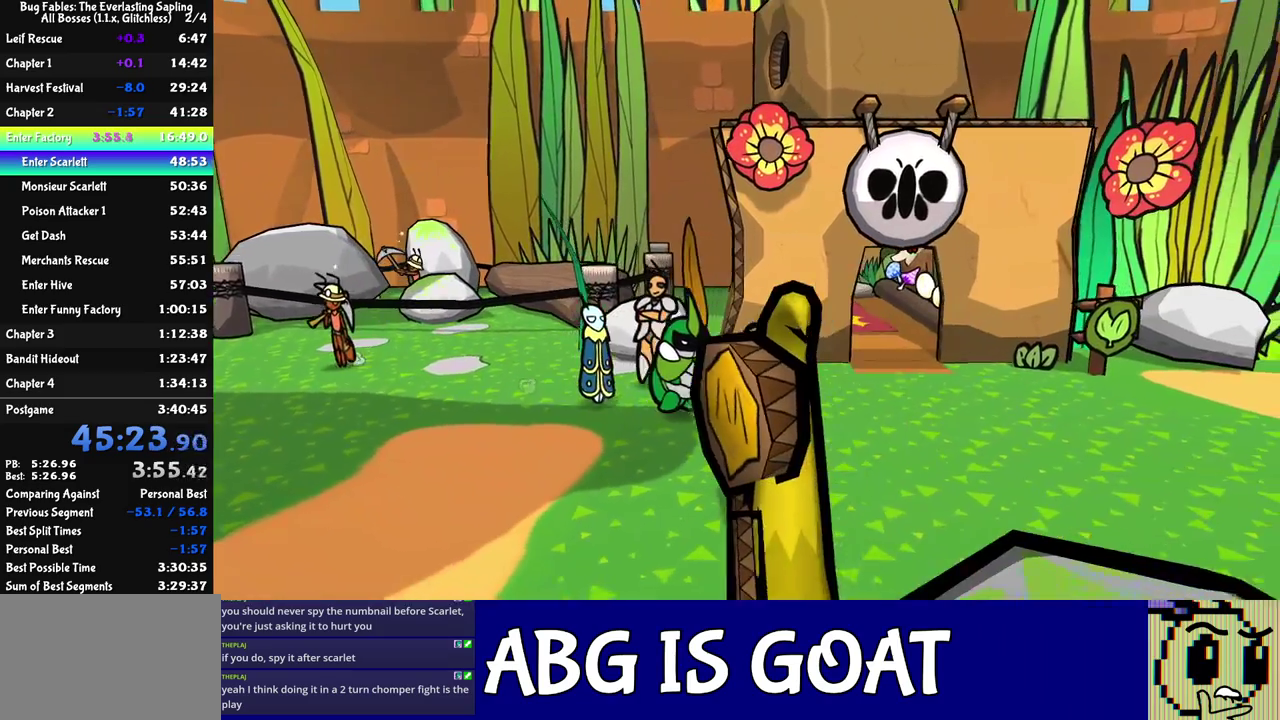
{"buttons": [], "left_stick": "right", "events": []}
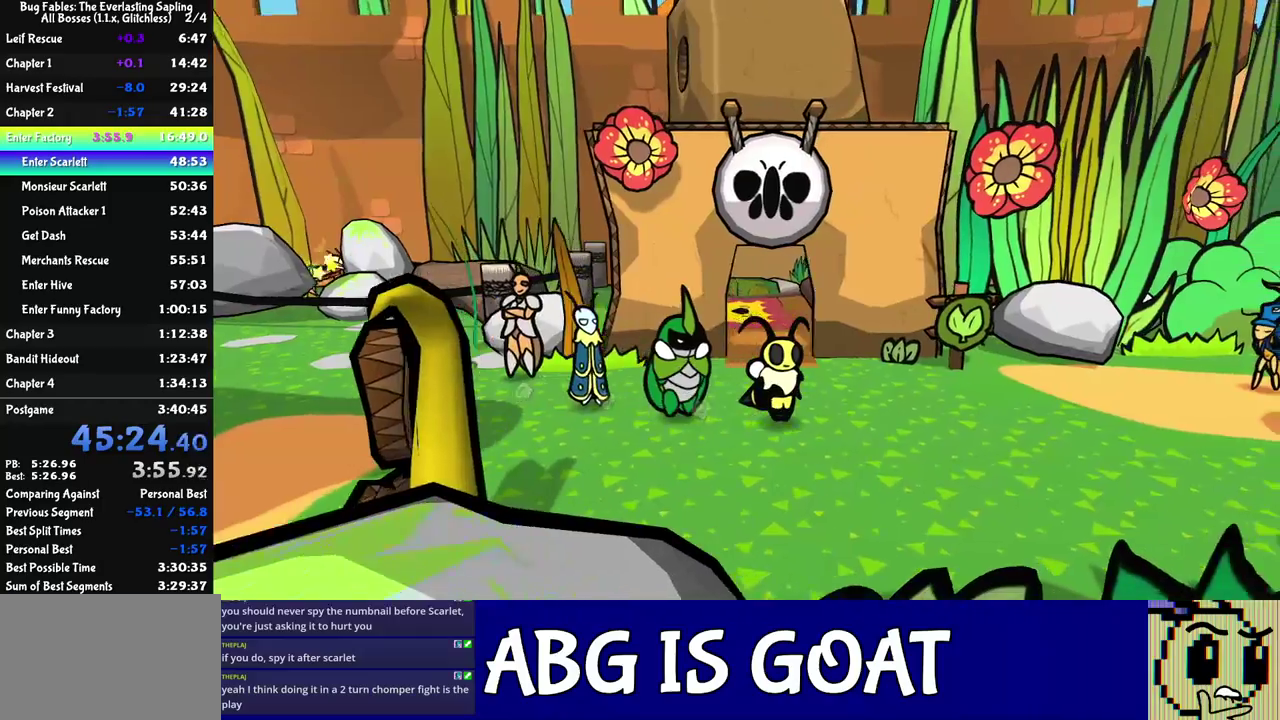
{"buttons": [], "left_stick": "right", "events": []}
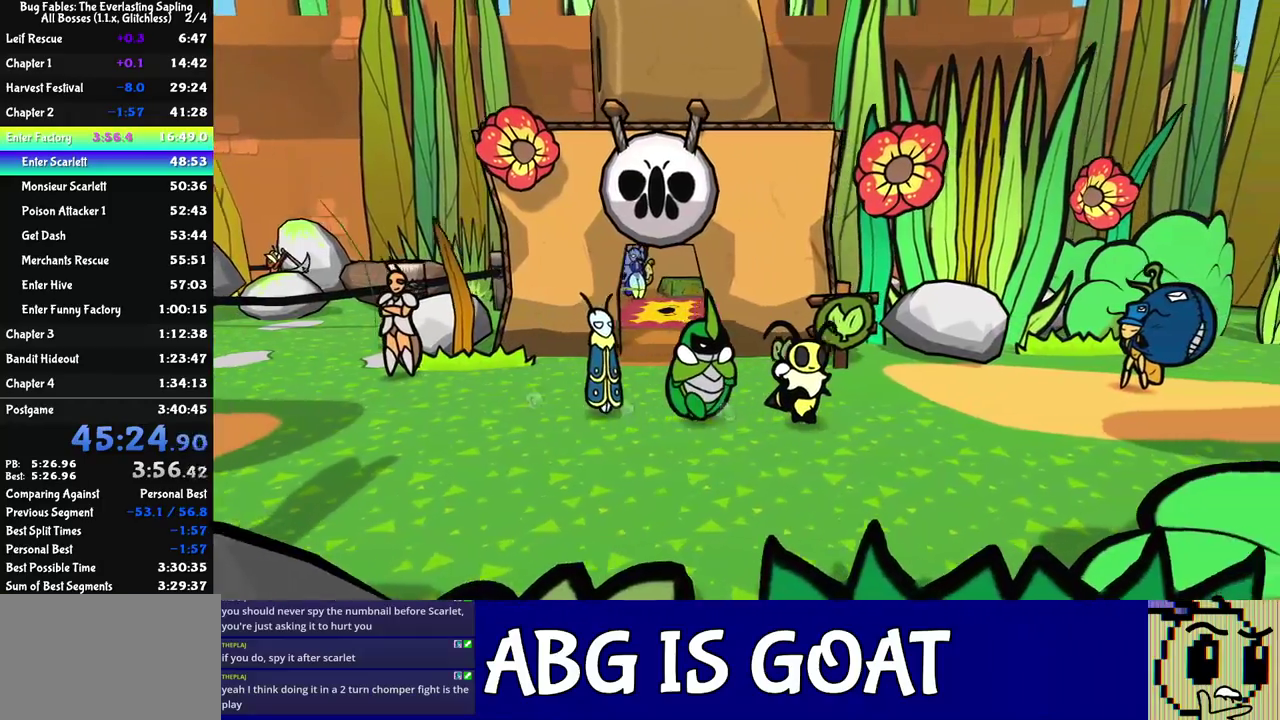
{"buttons": [], "left_stick": "right", "events": []}
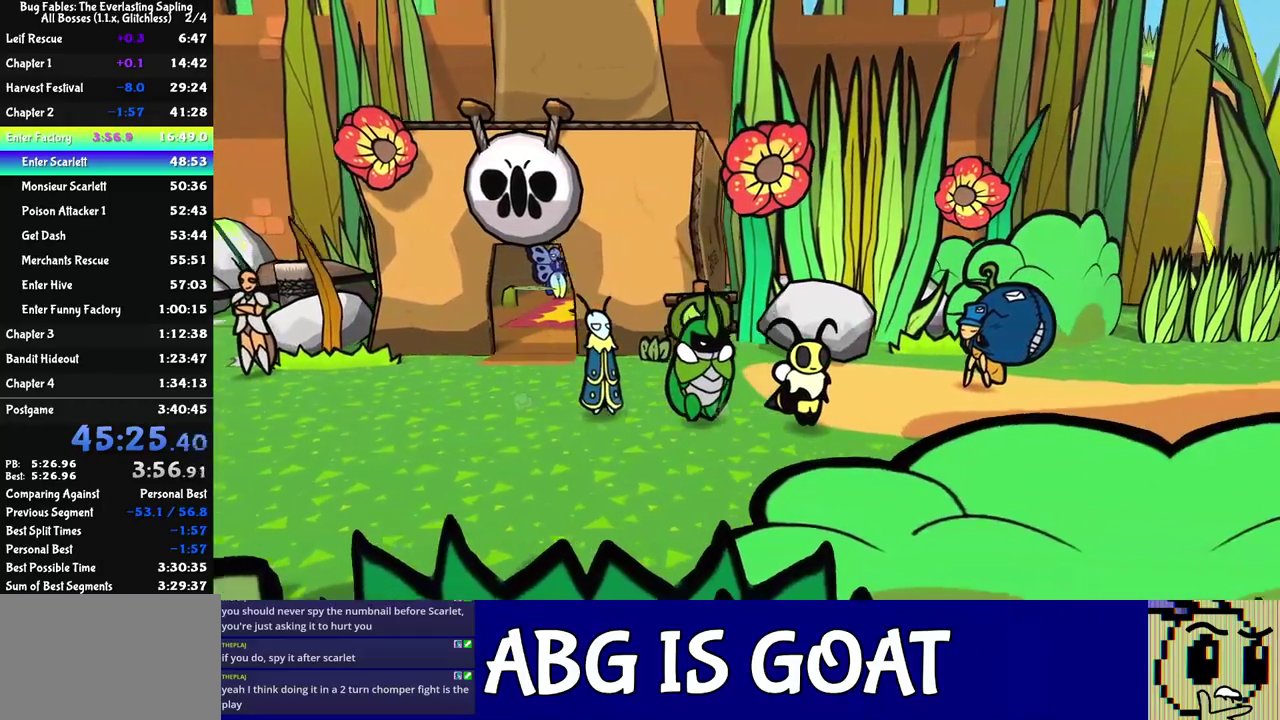
{"buttons": [], "left_stick": "right", "events": []}
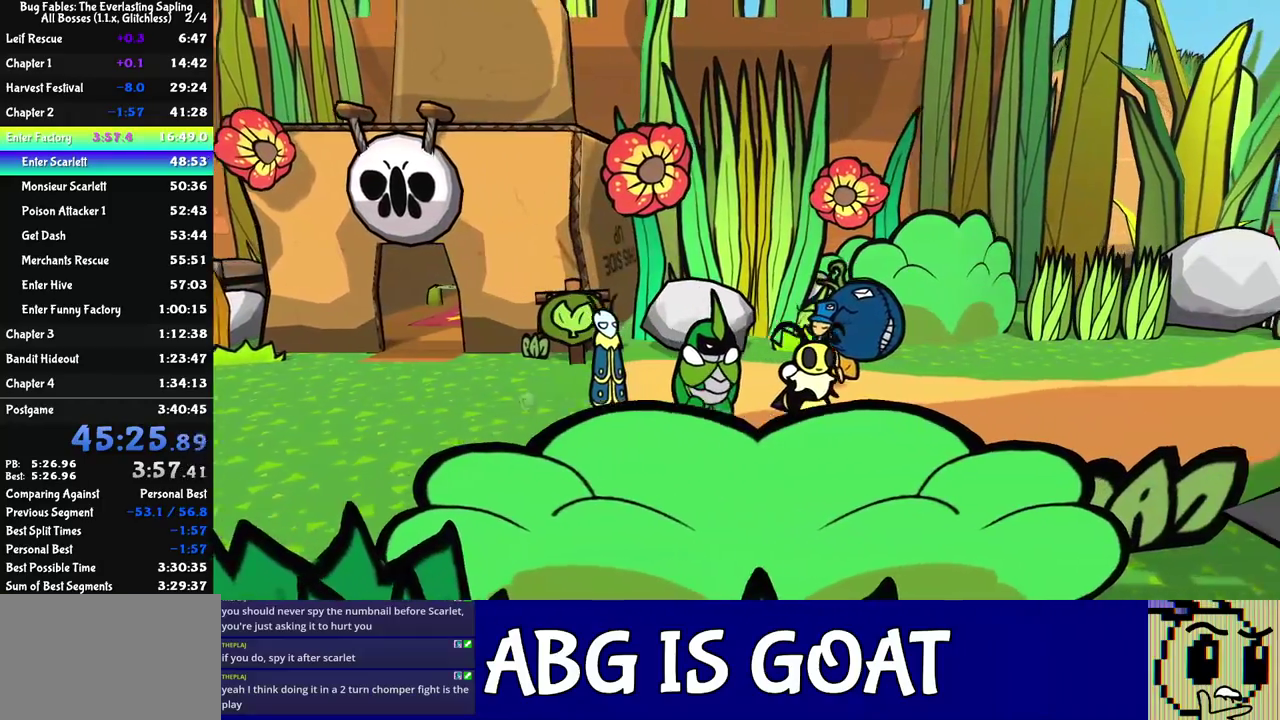
{"buttons": [], "left_stick": "right", "events": []}
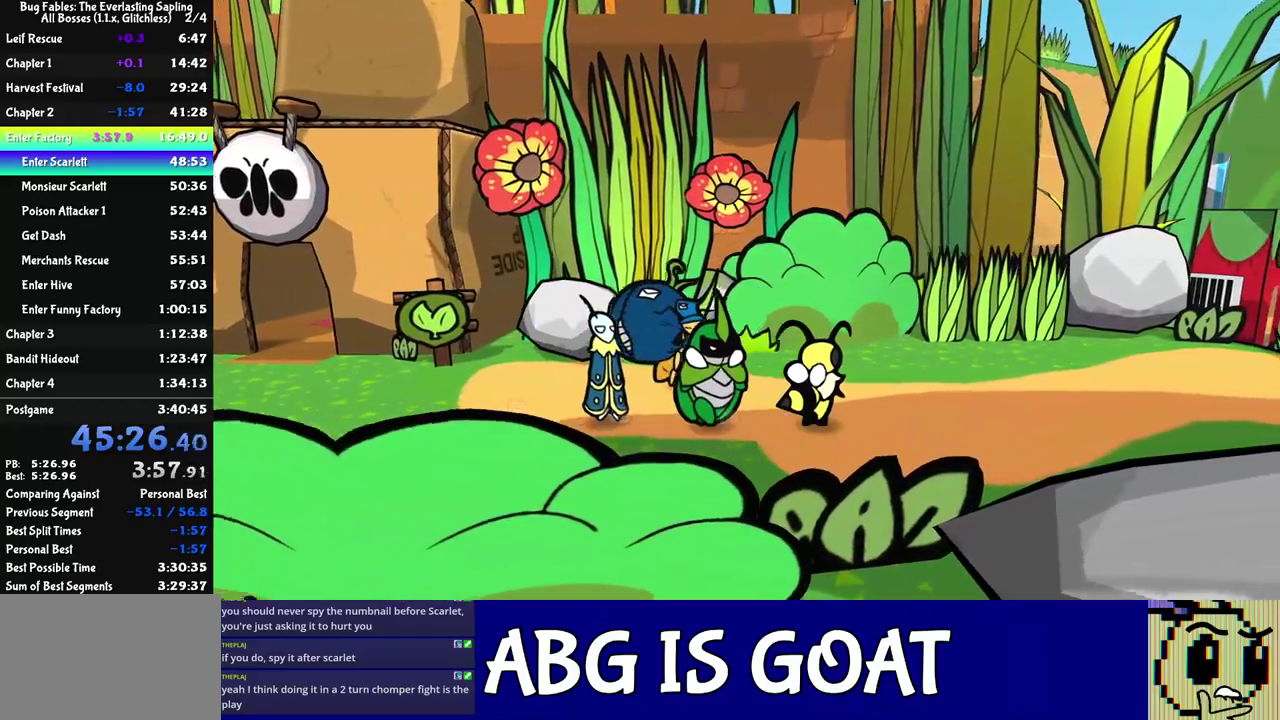
{"buttons": [], "left_stick": "right", "events": []}
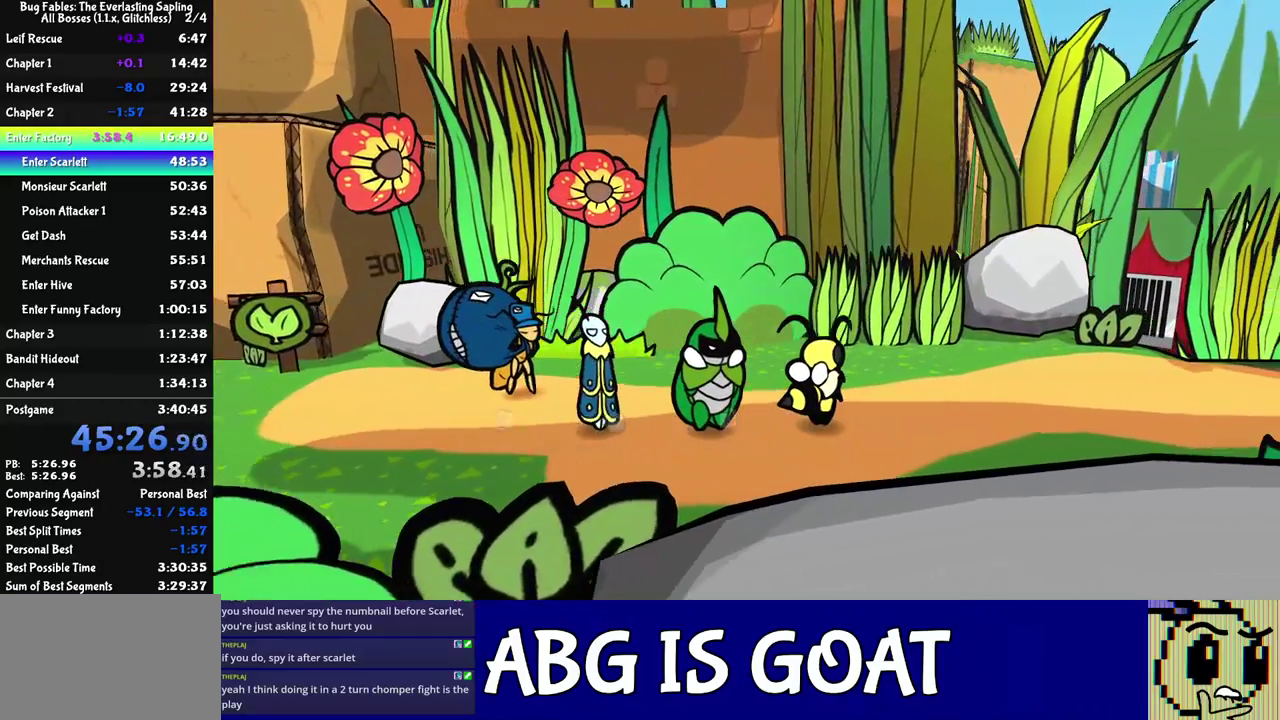
{"buttons": [], "left_stick": "right", "events": []}
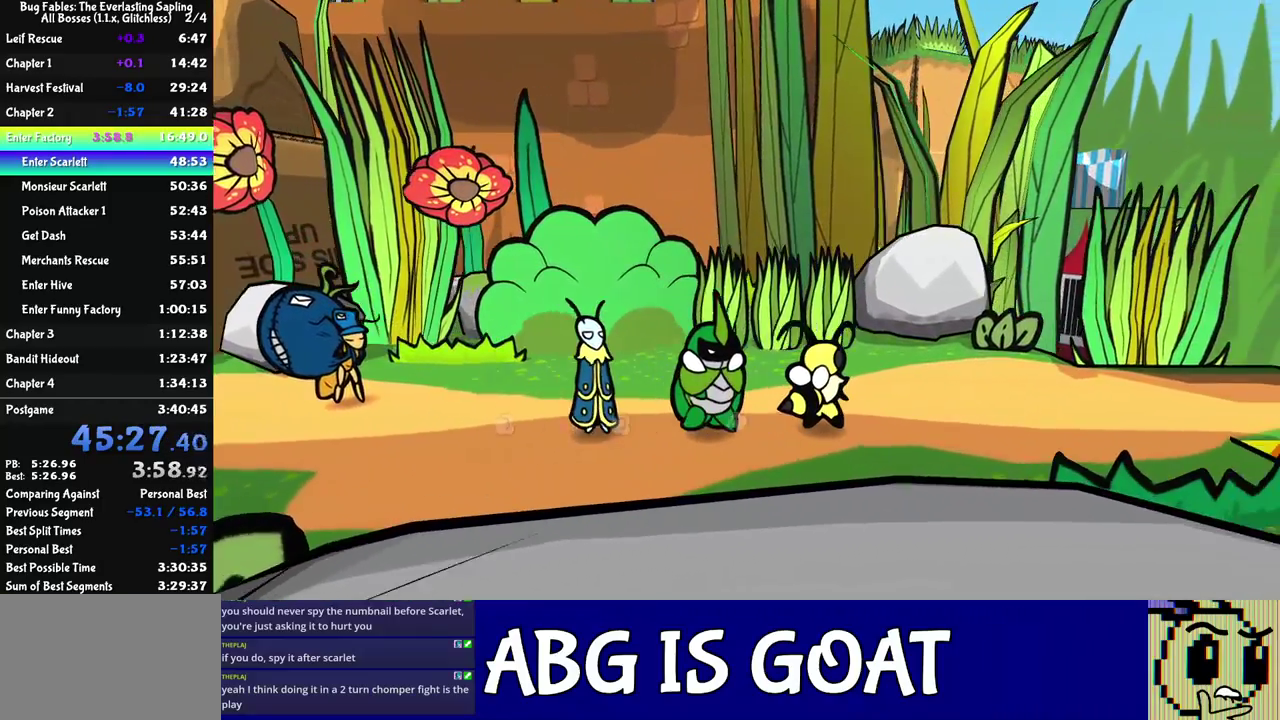
{"buttons": [], "left_stick": "right", "events": []}
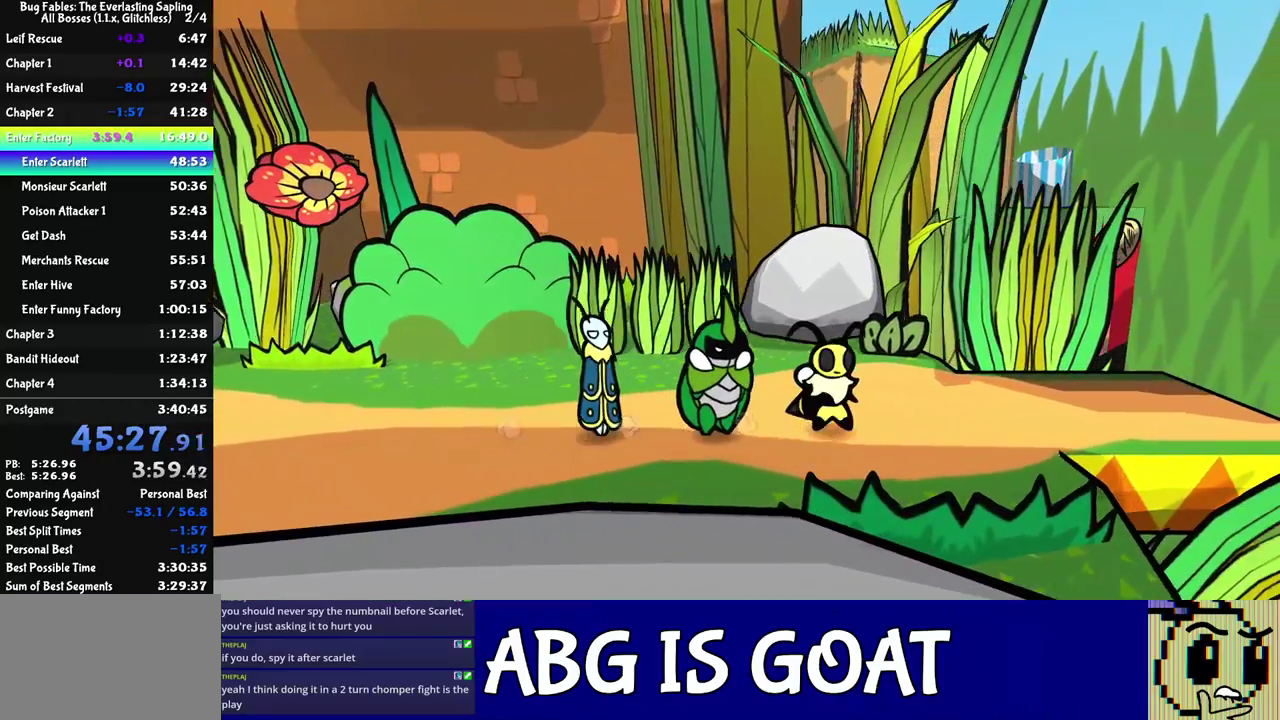
{"buttons": [], "left_stick": "right", "events": []}
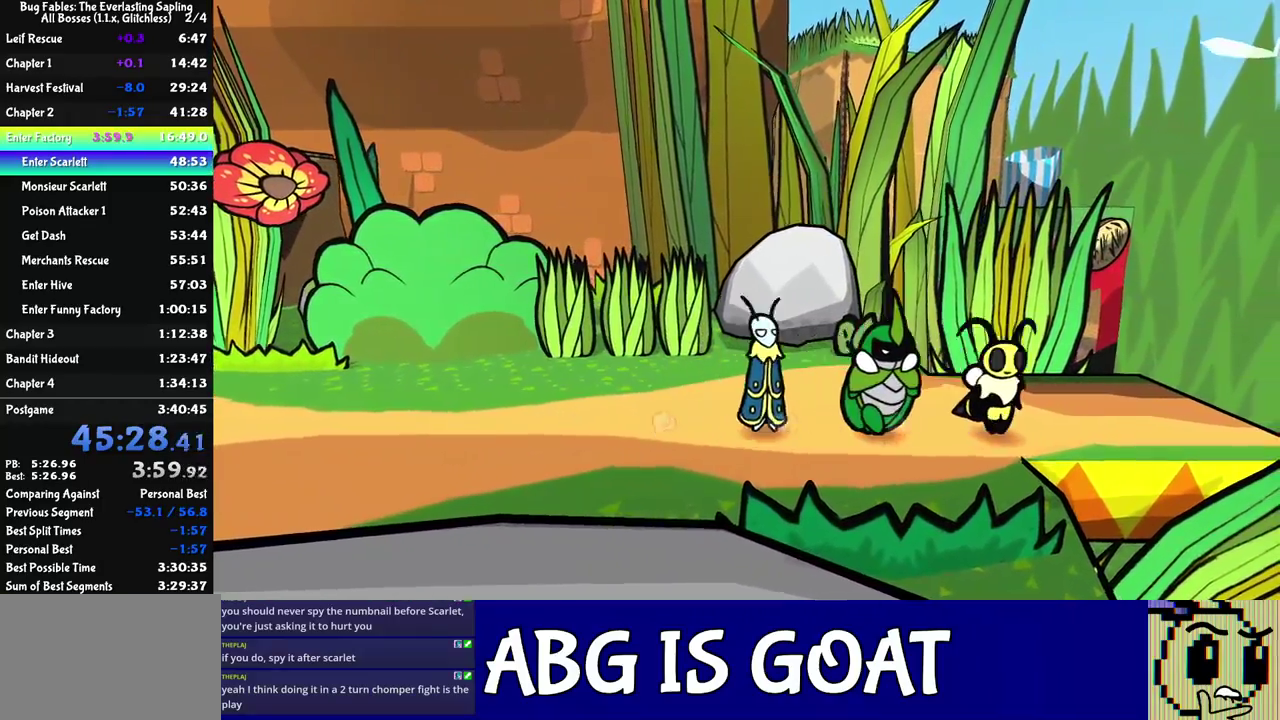
{"buttons": [], "left_stick": "right", "events": []}
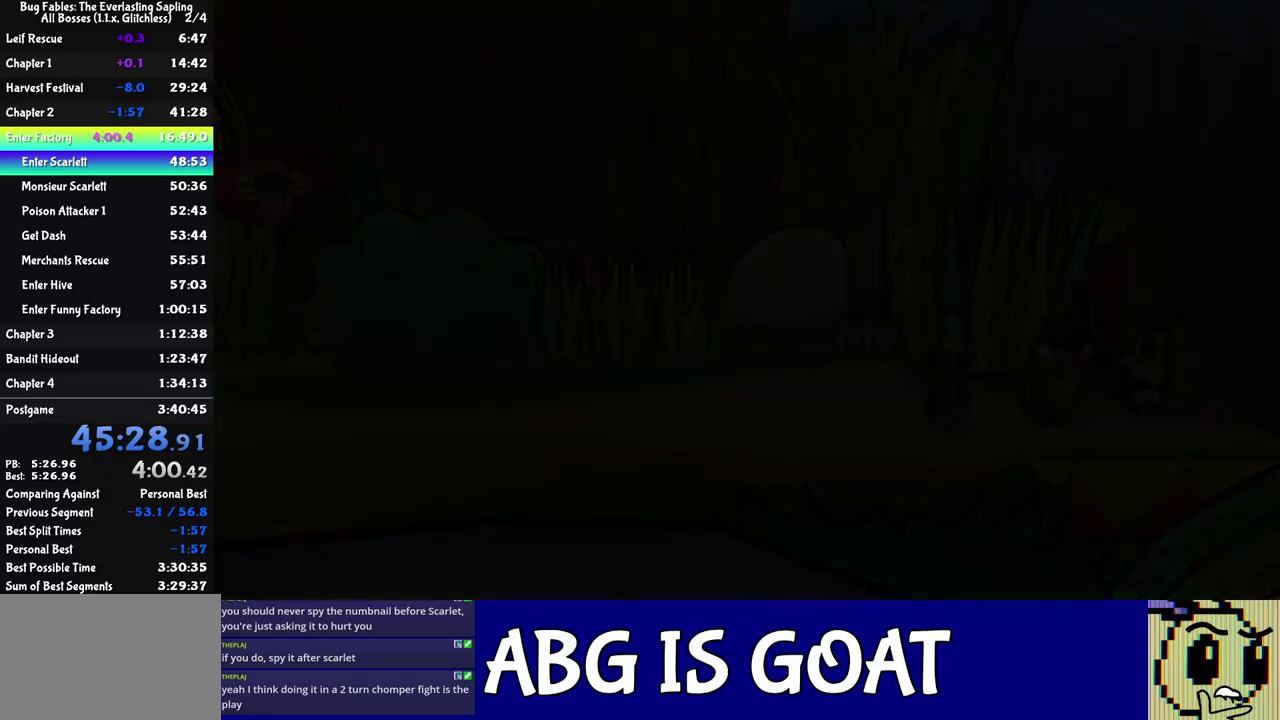
{"buttons": [], "left_stick": "center", "events": [[50, "left_stick", "center"]]}
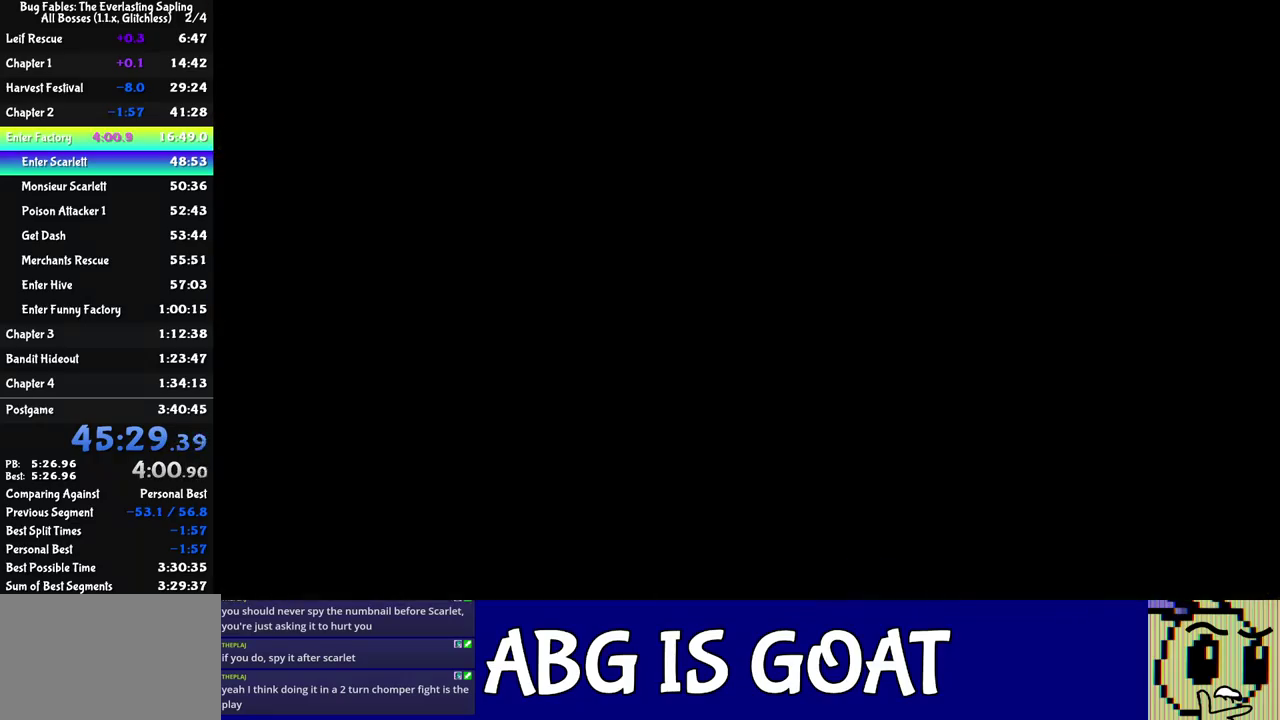
{"buttons": [], "left_stick": "down", "events": [[300, "left_stick", "down"]]}
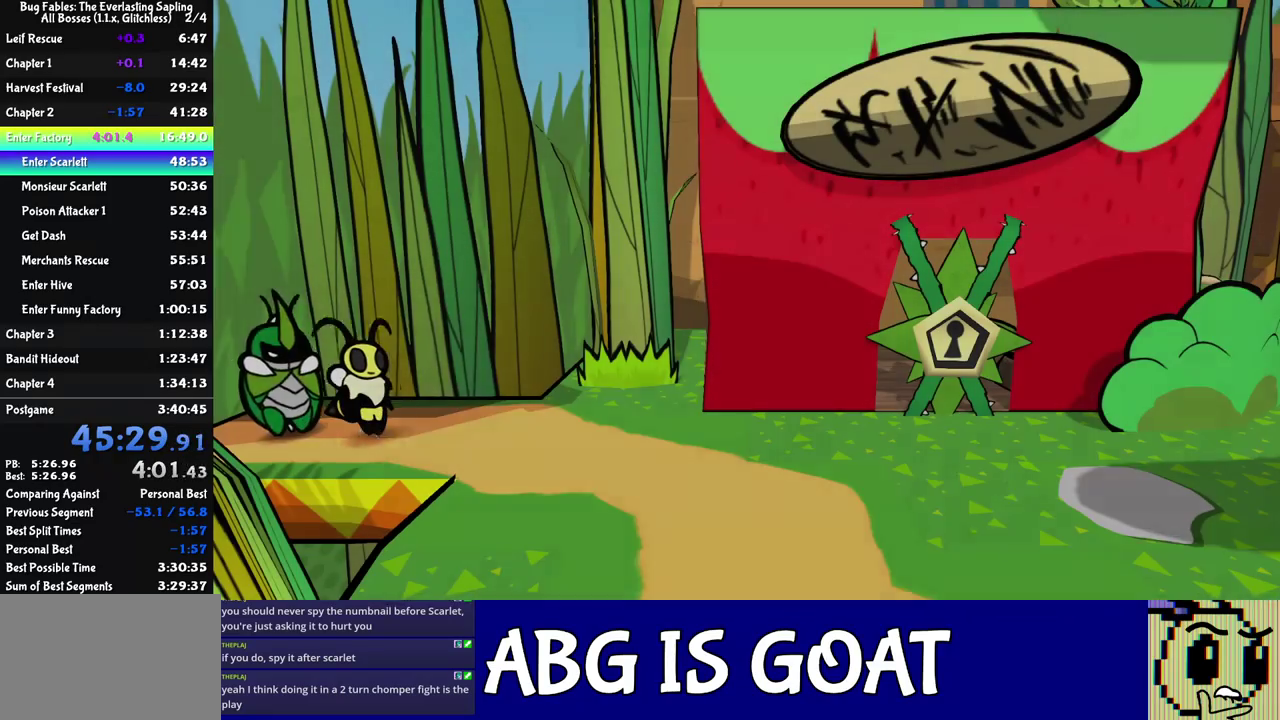
{"buttons": [], "left_stick": "down-right", "events": [[500, "left_stick", "down-right"]]}
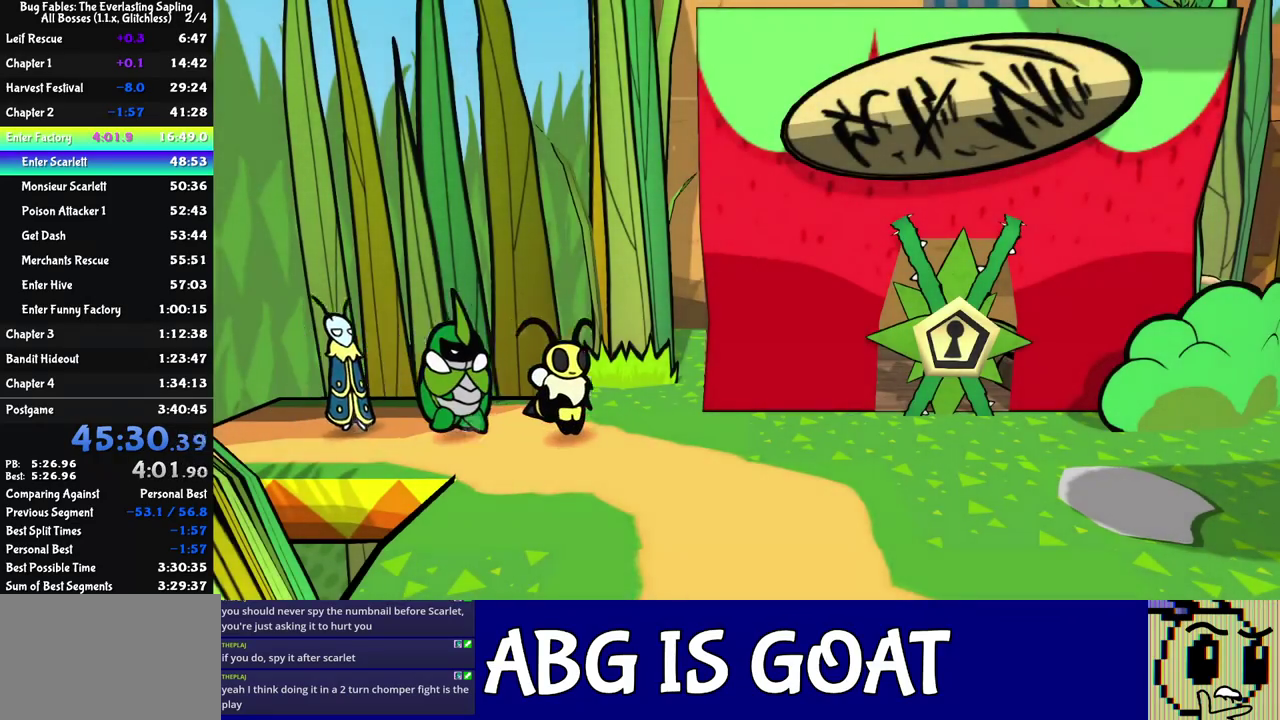
{"buttons": [], "left_stick": "down-right", "events": []}
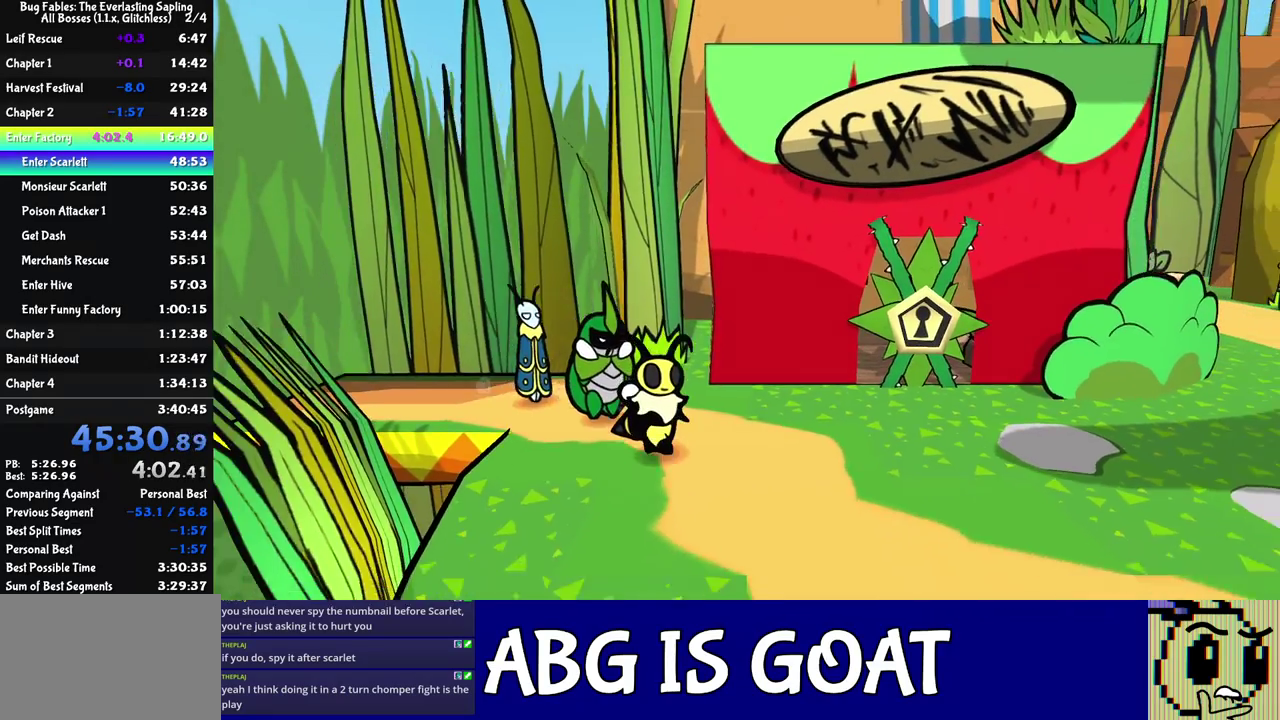
{"buttons": [], "left_stick": "down-right", "events": []}
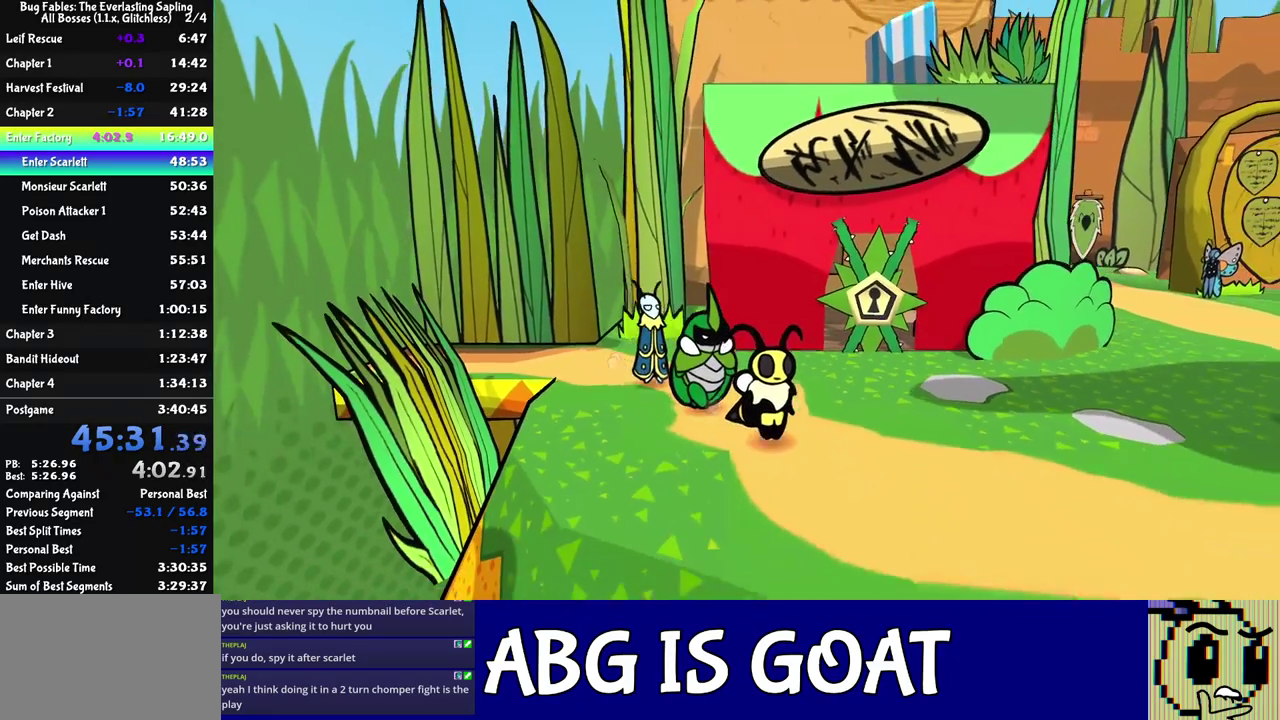
{"buttons": [], "left_stick": "down-right", "events": []}
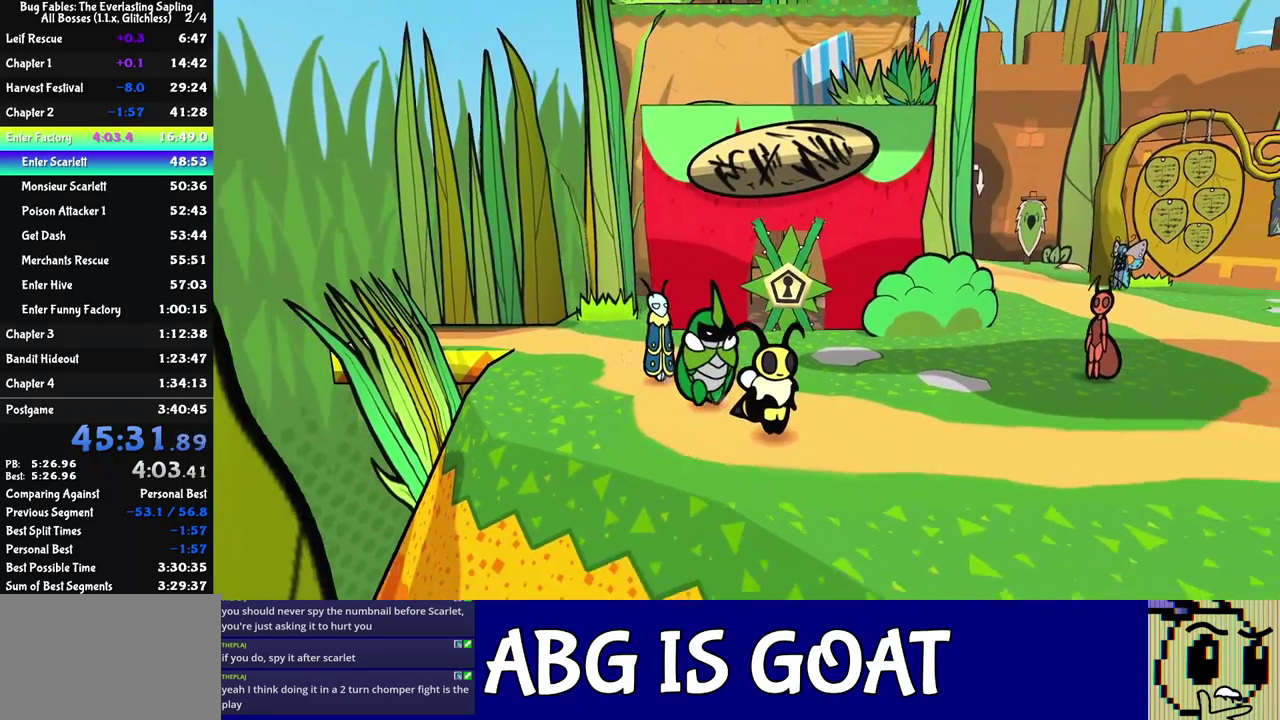
{"buttons": [], "left_stick": "down-right", "events": []}
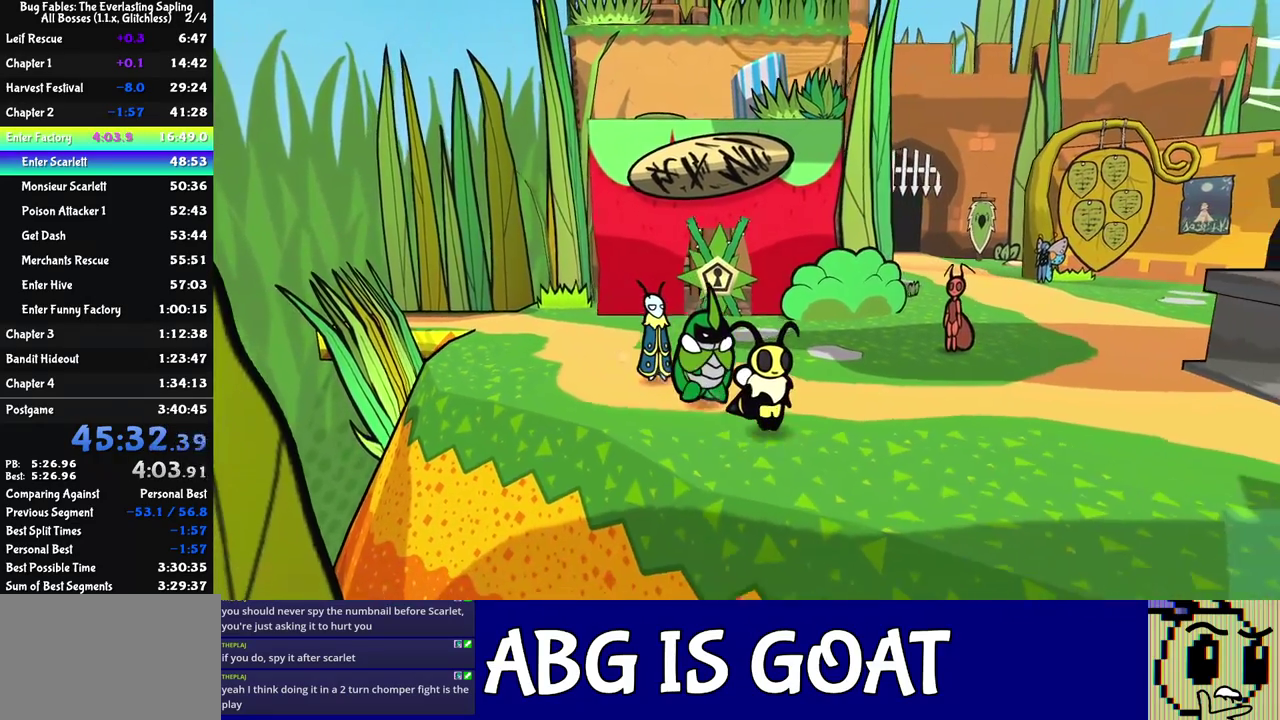
{"buttons": [], "left_stick": "down-right", "events": []}
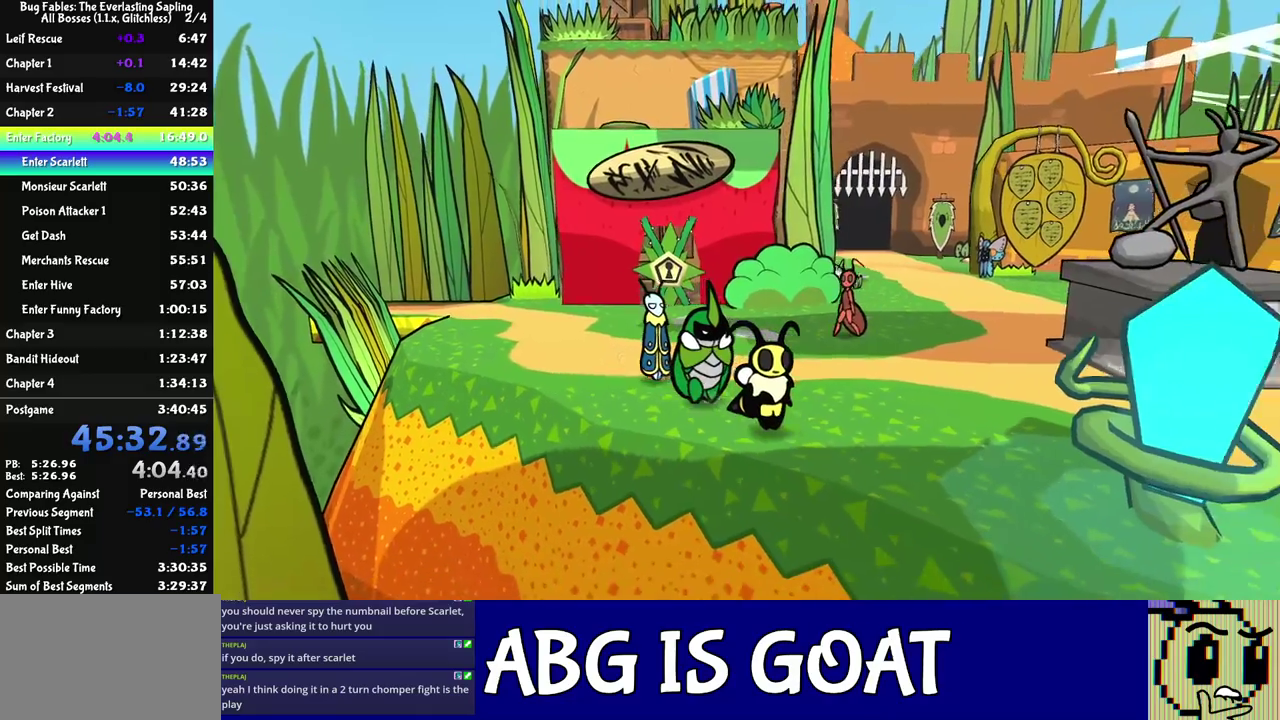
{"buttons": [], "left_stick": "down-right", "events": []}
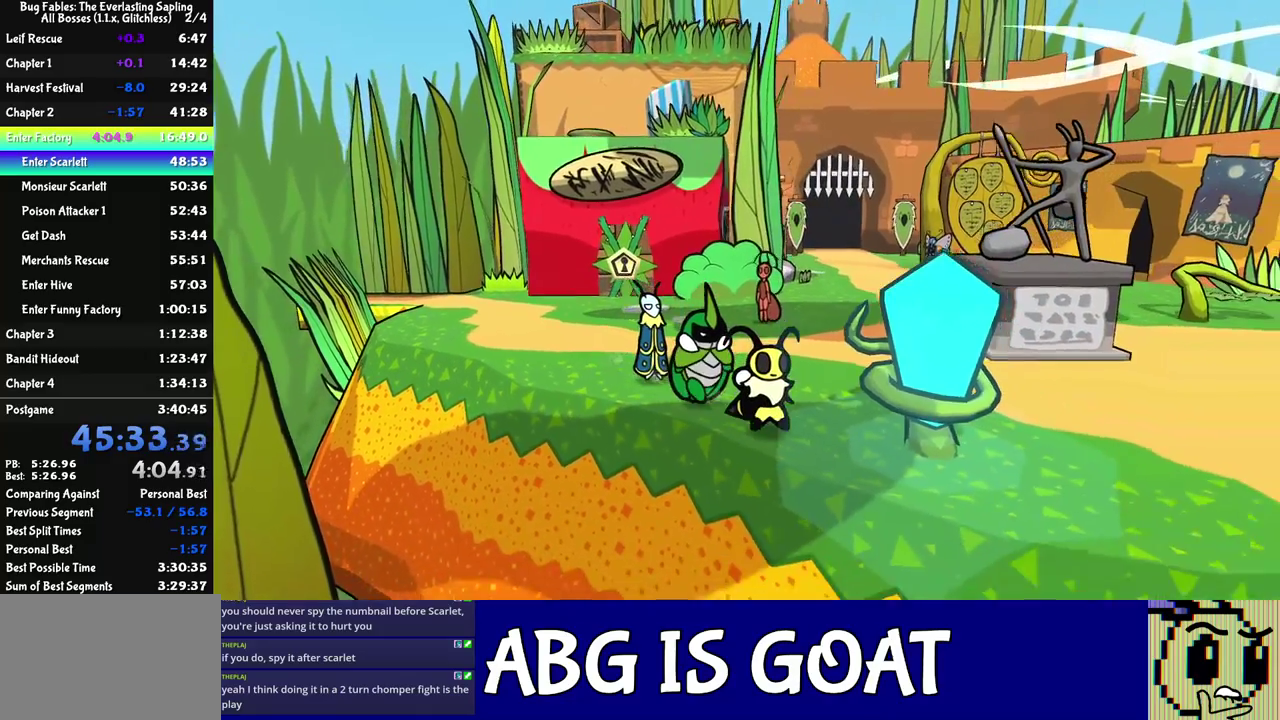
{"buttons": [], "left_stick": "down-right", "events": []}
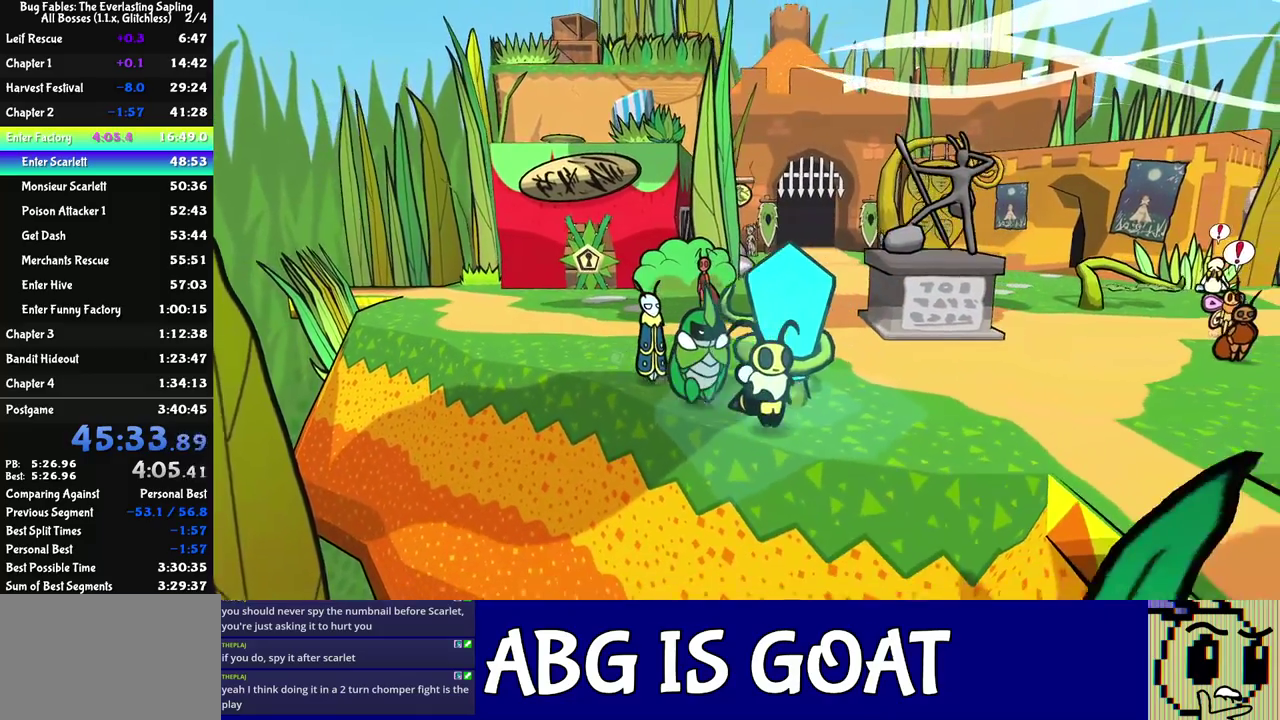
{"buttons": [], "left_stick": "down-right", "events": []}
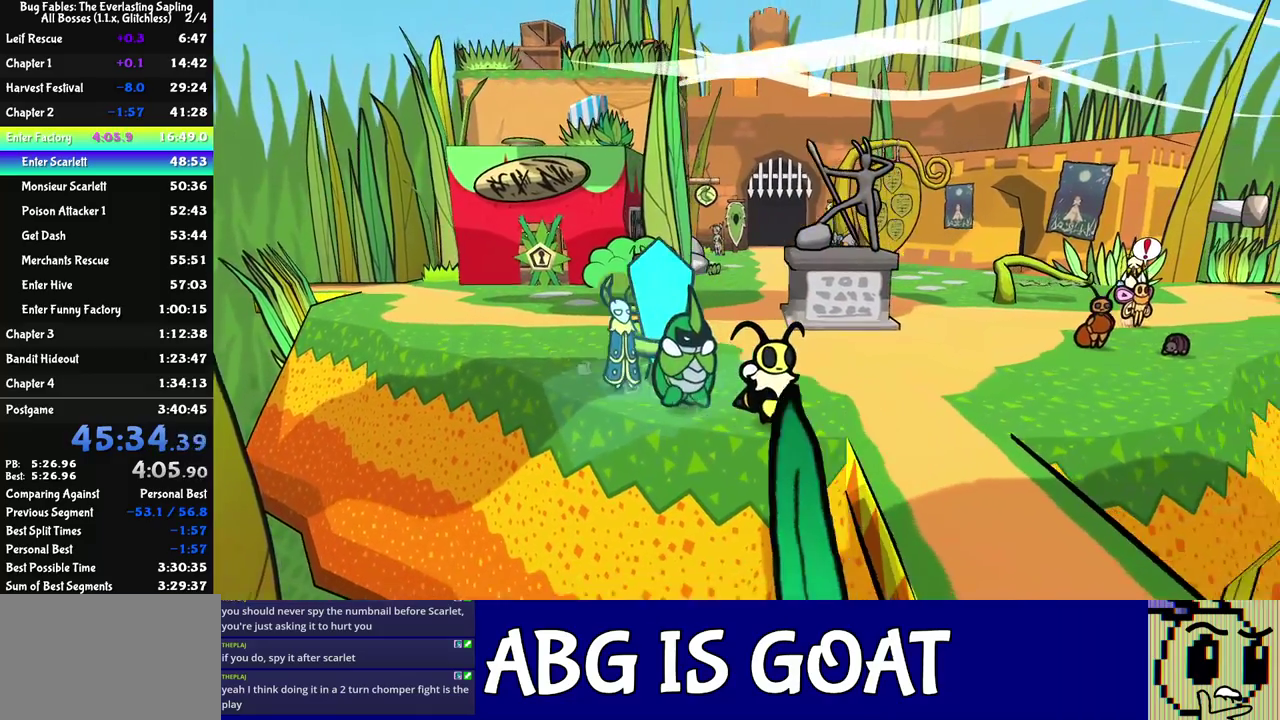
{"buttons": [], "left_stick": "down", "events": [[417, "left_stick", "down"]]}
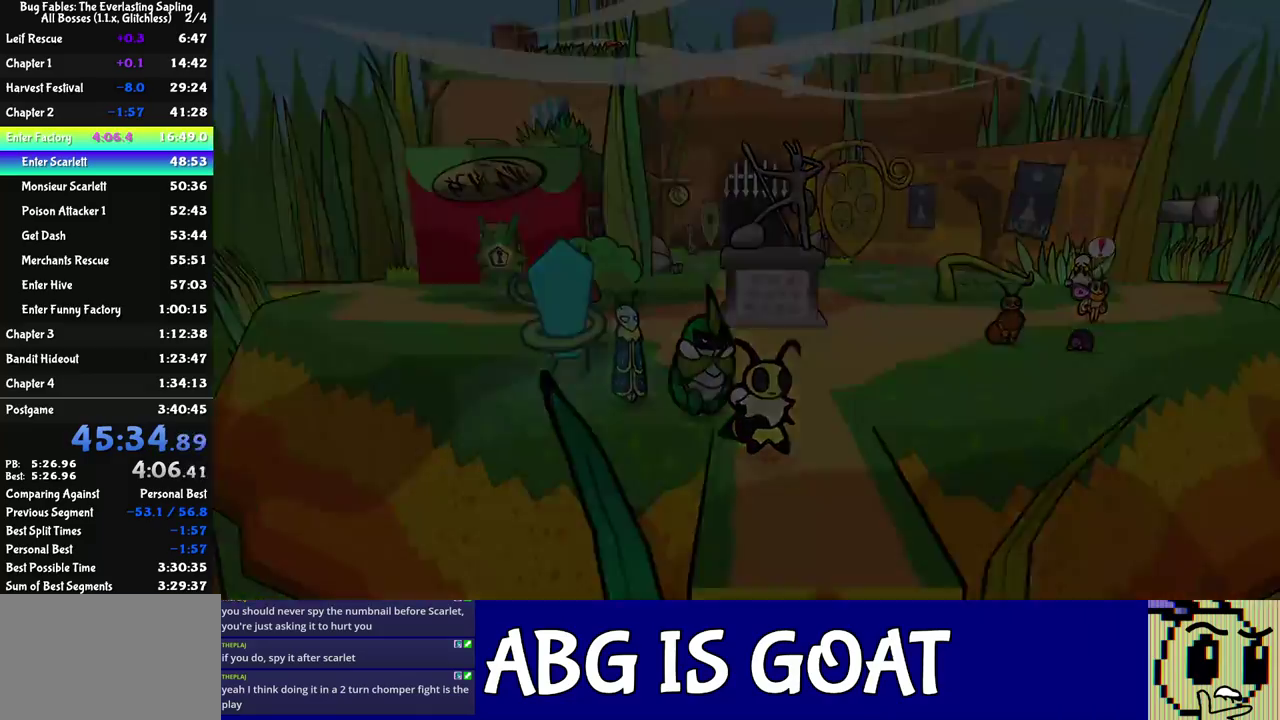
{"buttons": [], "left_stick": "down", "events": []}